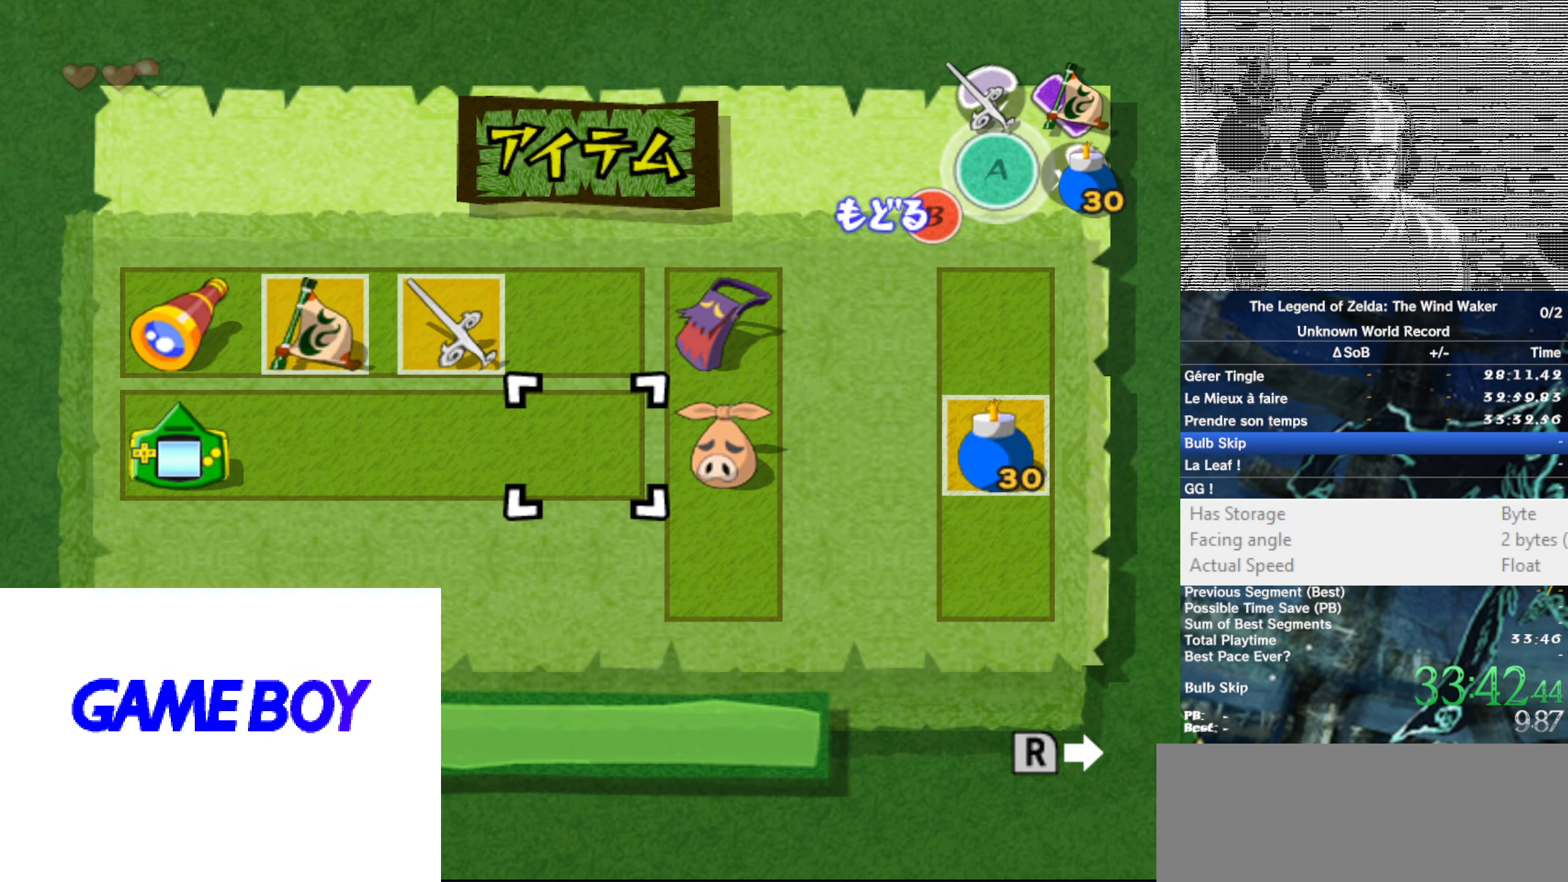
Gameplay with a controller (Nintendo layout); each line is a JSON object with the inputs held at the frame after it. "button_events" lists button changes between this image and that frame as [ms after this image, input, new state], when the widget could be followed in between (sticks are given only as held states). Not read: L3 R3.
{"buttons": [], "left_stick": "center", "right_stick": "center", "button_events": [[33, "B", "up"]]}
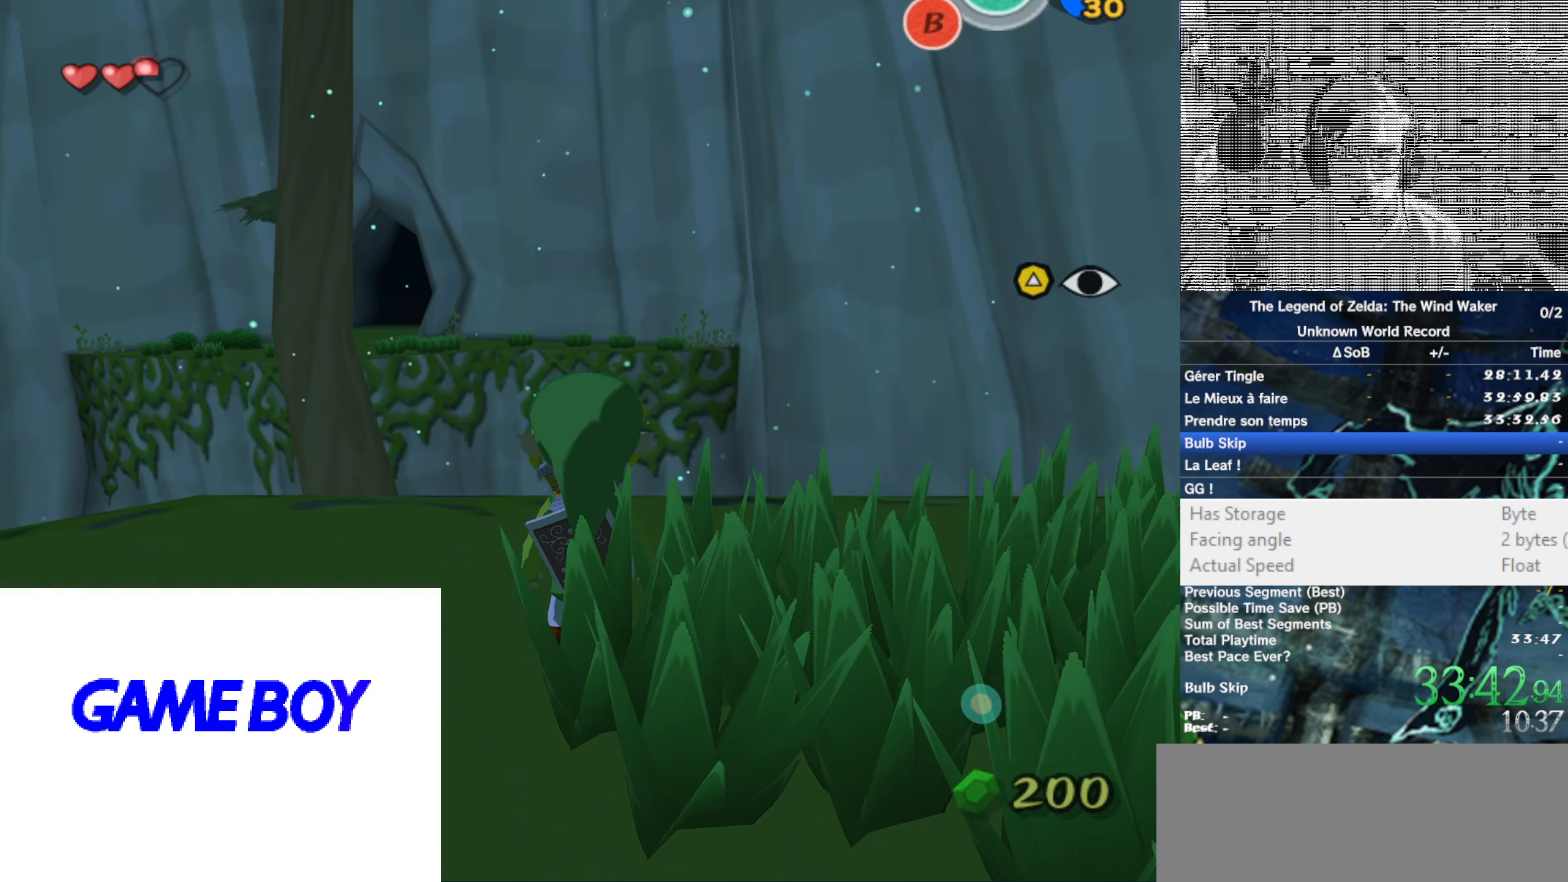
{"buttons": [], "left_stick": "center", "right_stick": "center", "button_events": []}
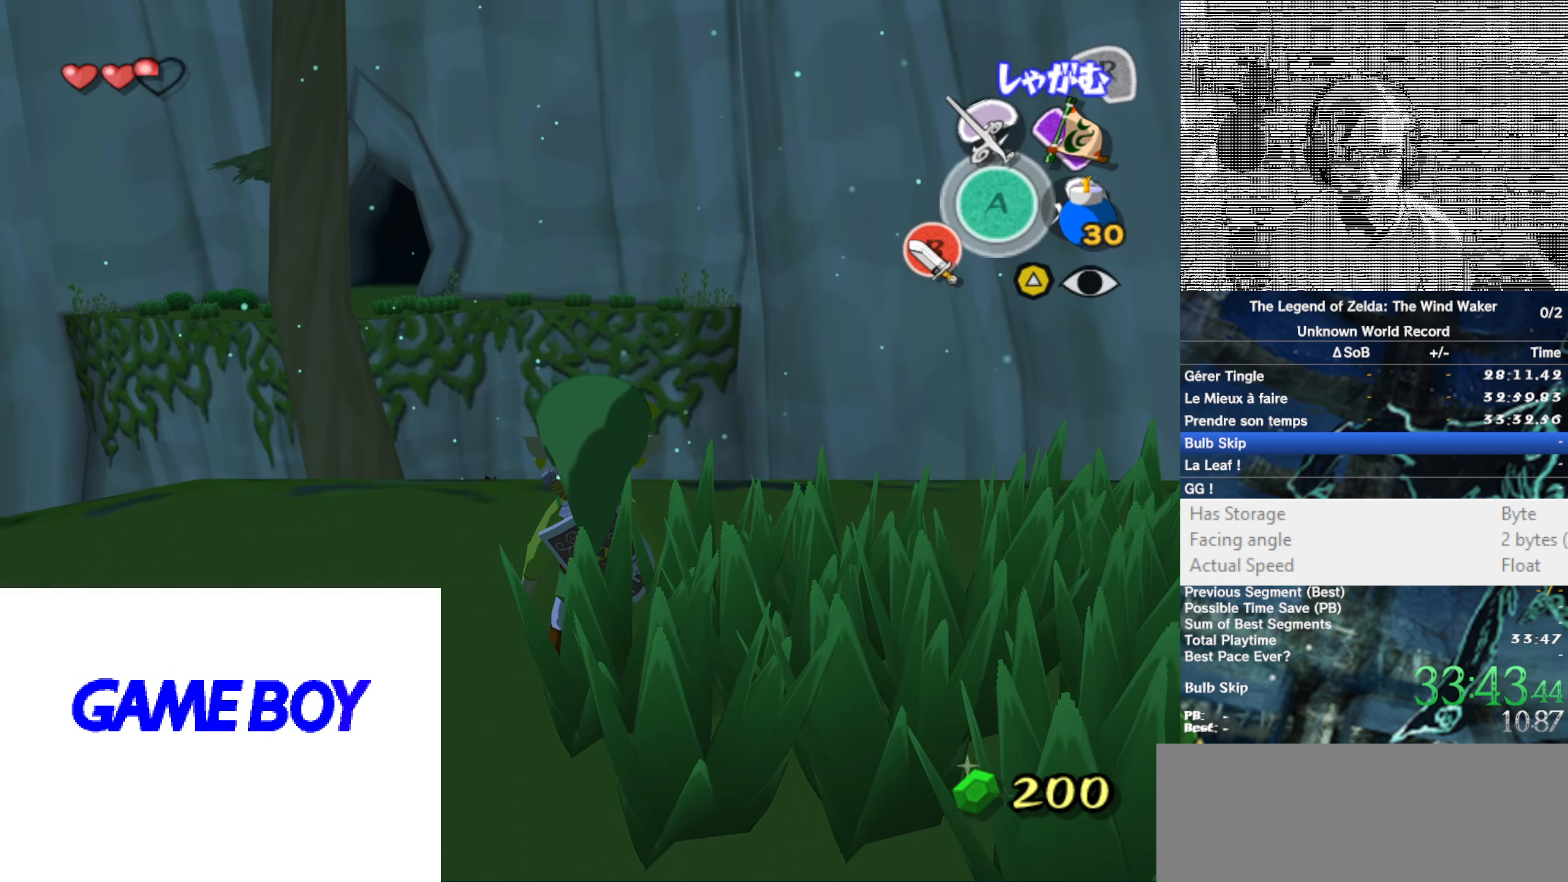
{"buttons": [], "left_stick": "center", "right_stick": "center", "button_events": []}
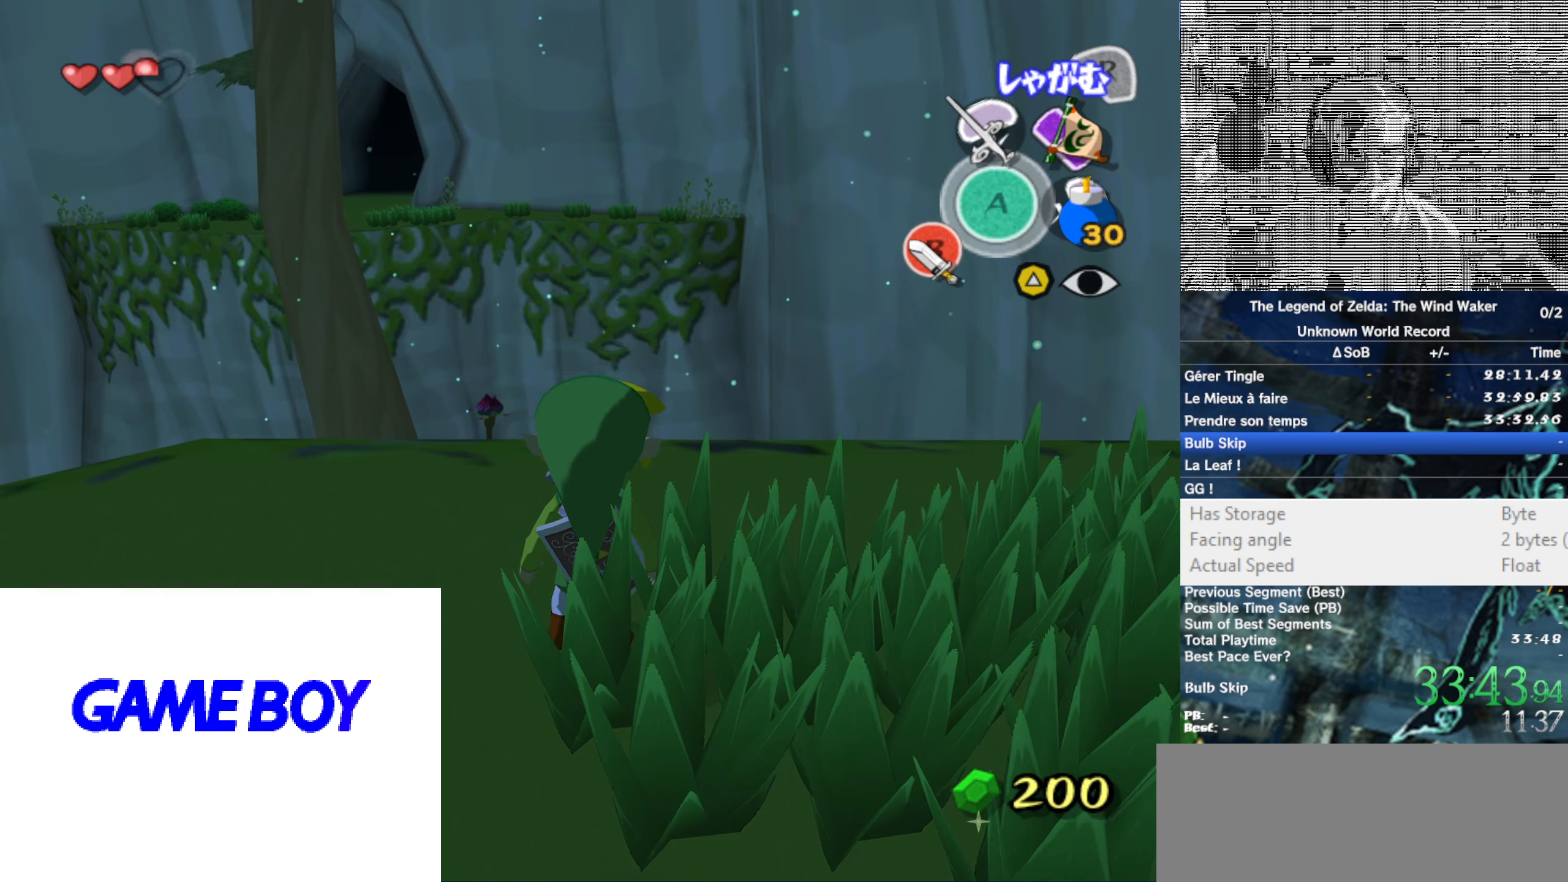
{"buttons": [], "left_stick": "center", "right_stick": "center", "button_events": []}
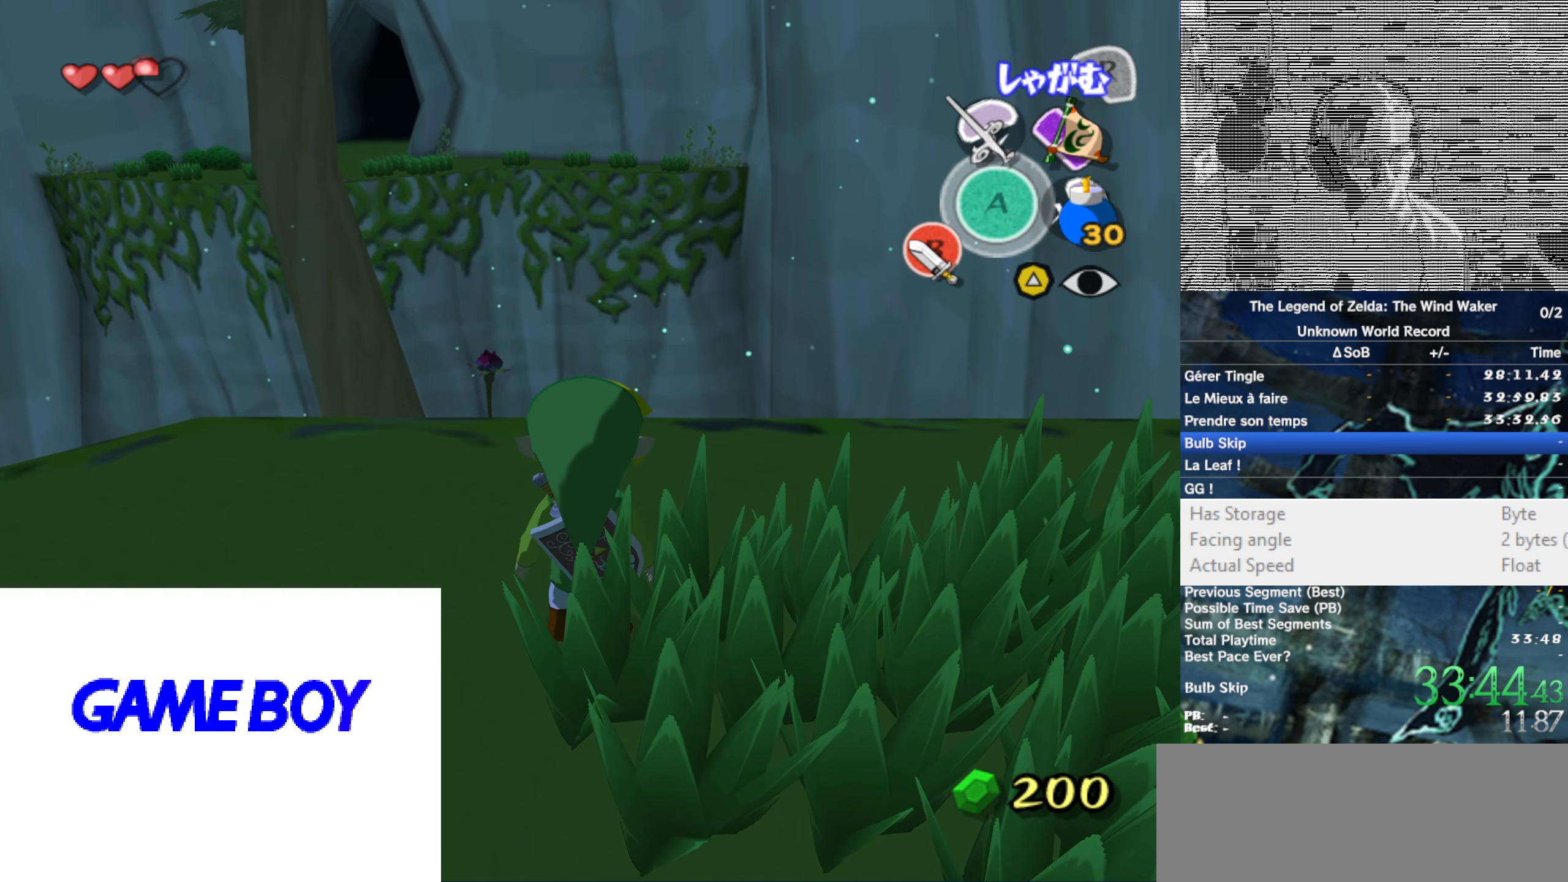
{"buttons": [], "left_stick": "center", "right_stick": "center", "button_events": []}
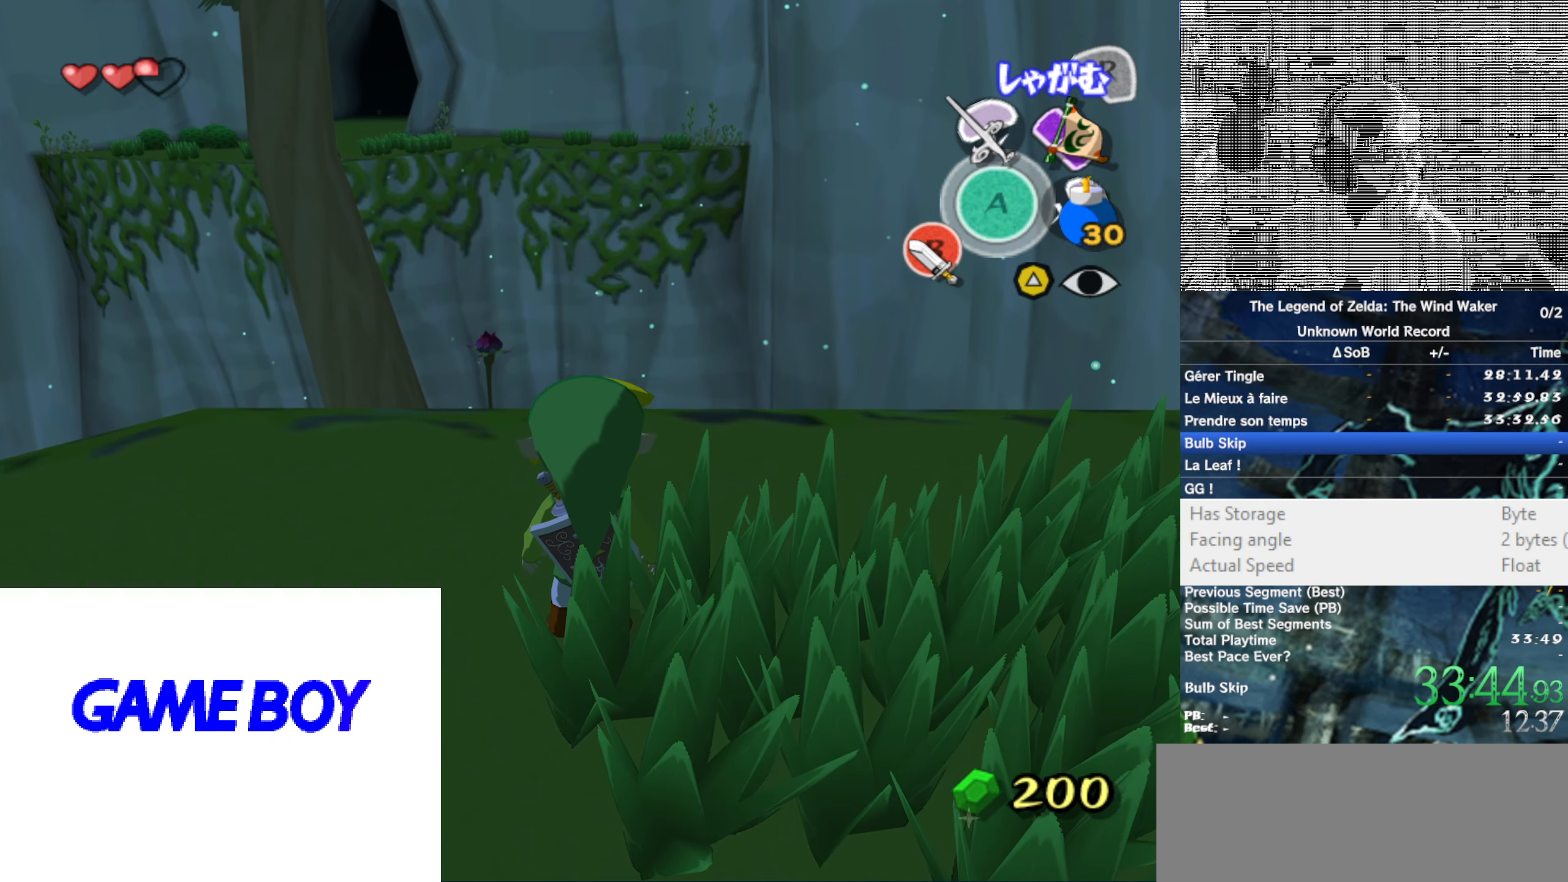
{"buttons": [], "left_stick": "center", "right_stick": "center", "button_events": []}
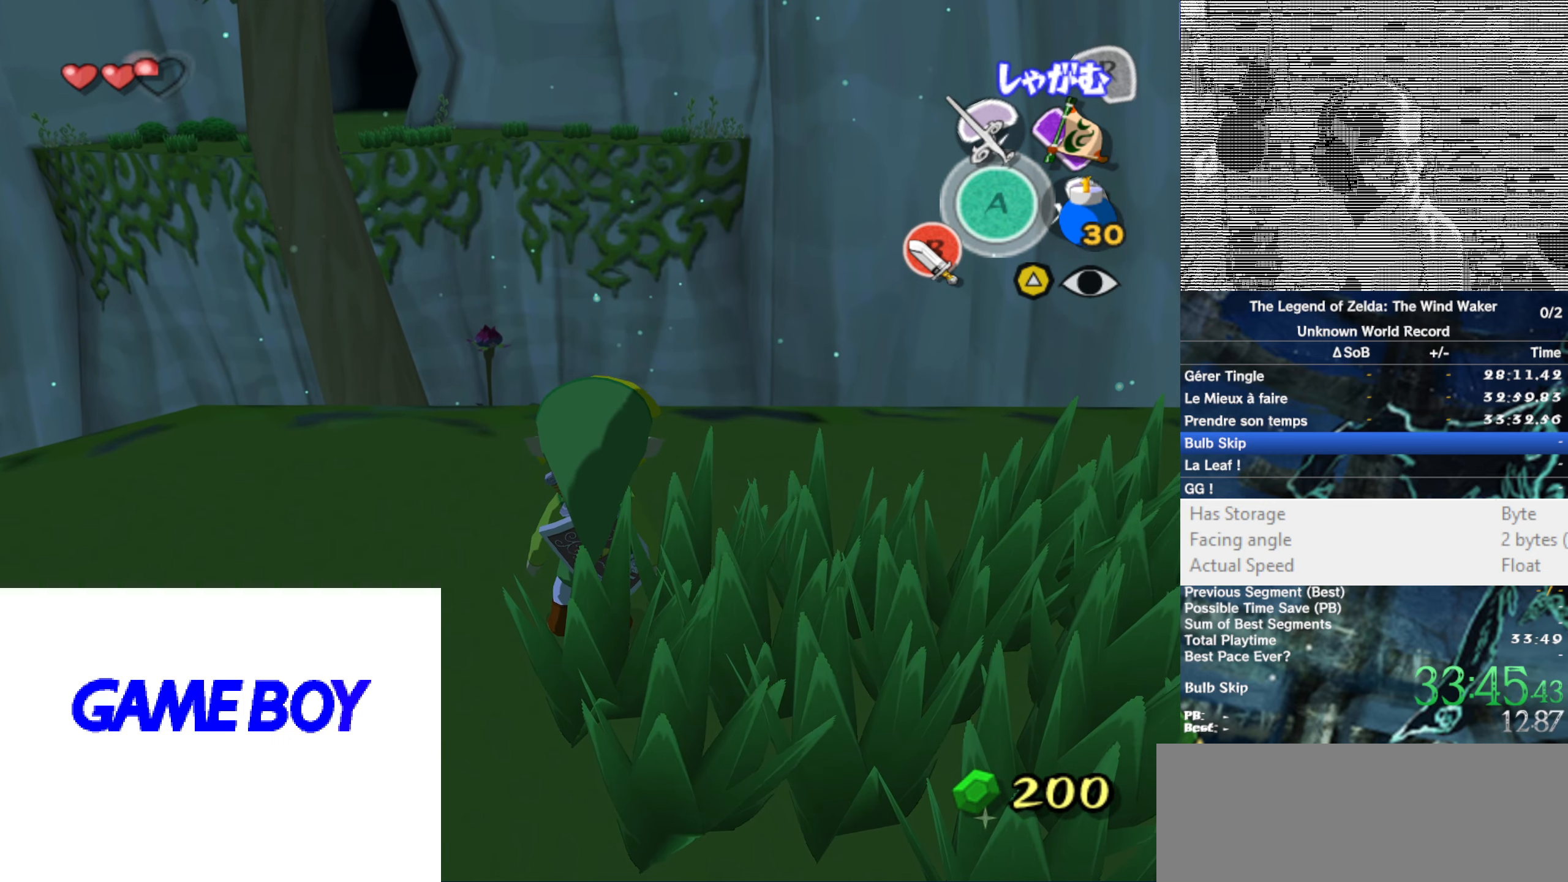
{"buttons": [], "left_stick": "center", "right_stick": "center", "button_events": []}
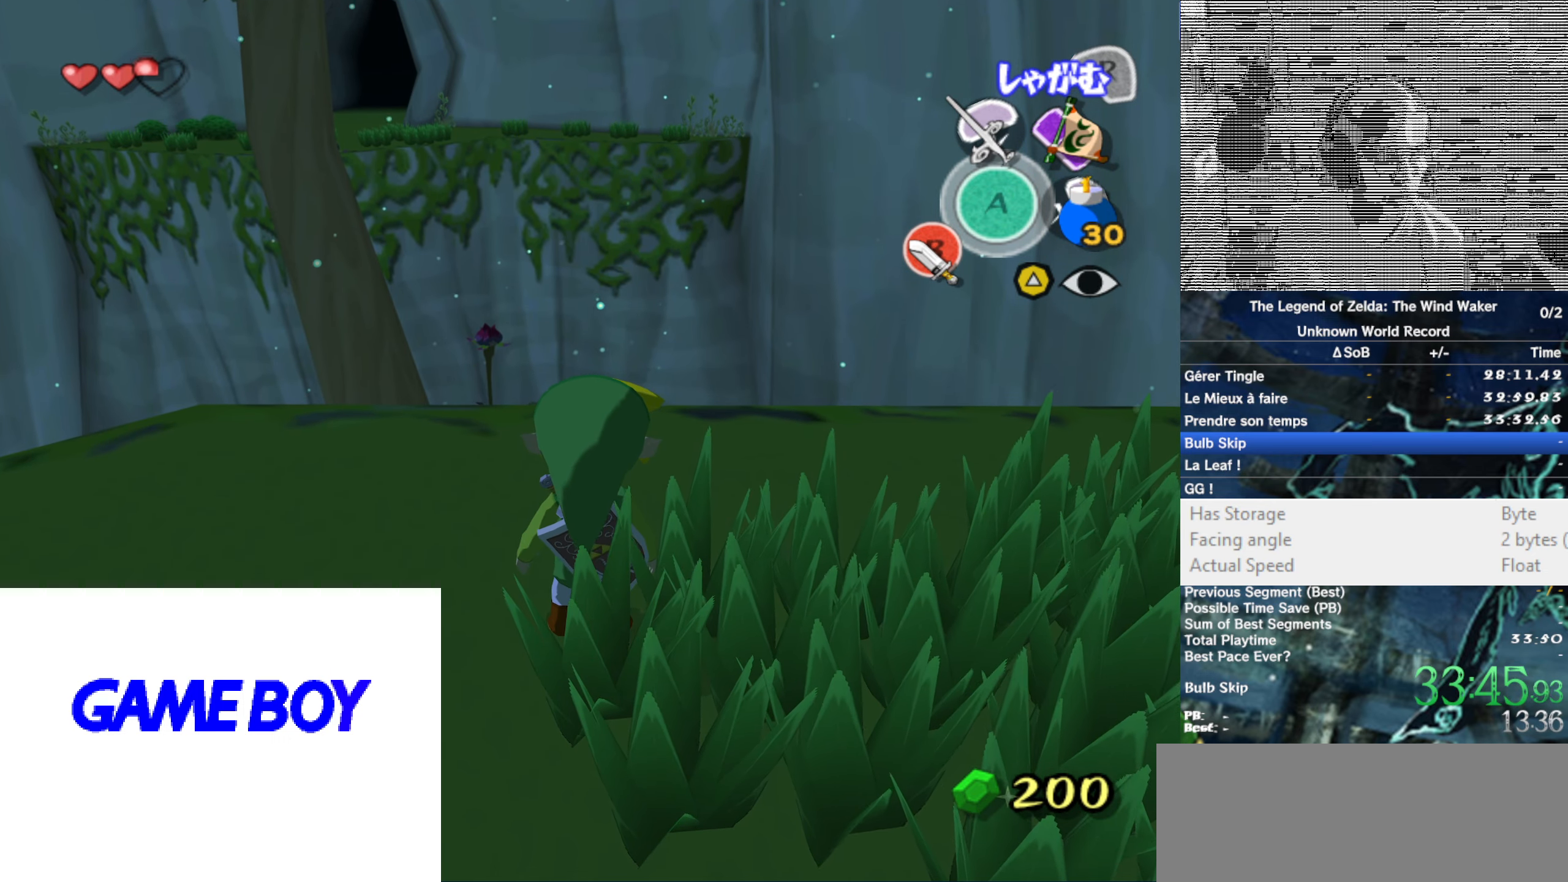
{"buttons": [], "left_stick": "center", "right_stick": "center", "button_events": []}
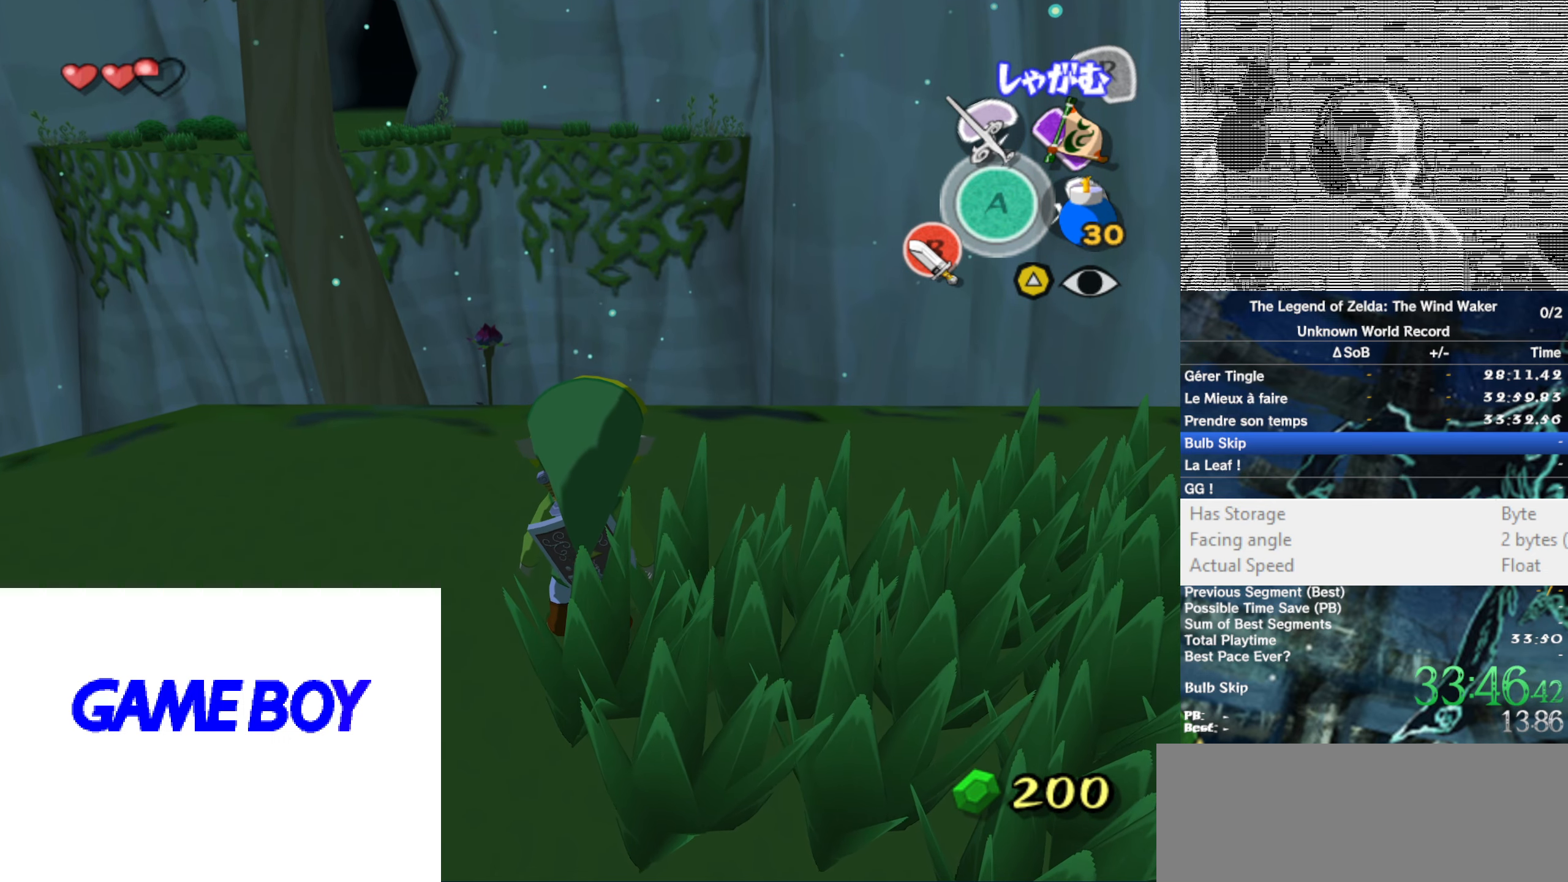
{"buttons": [], "left_stick": "center", "right_stick": "center", "button_events": [[117, "L1", "down"], [467, "L1", "up"]]}
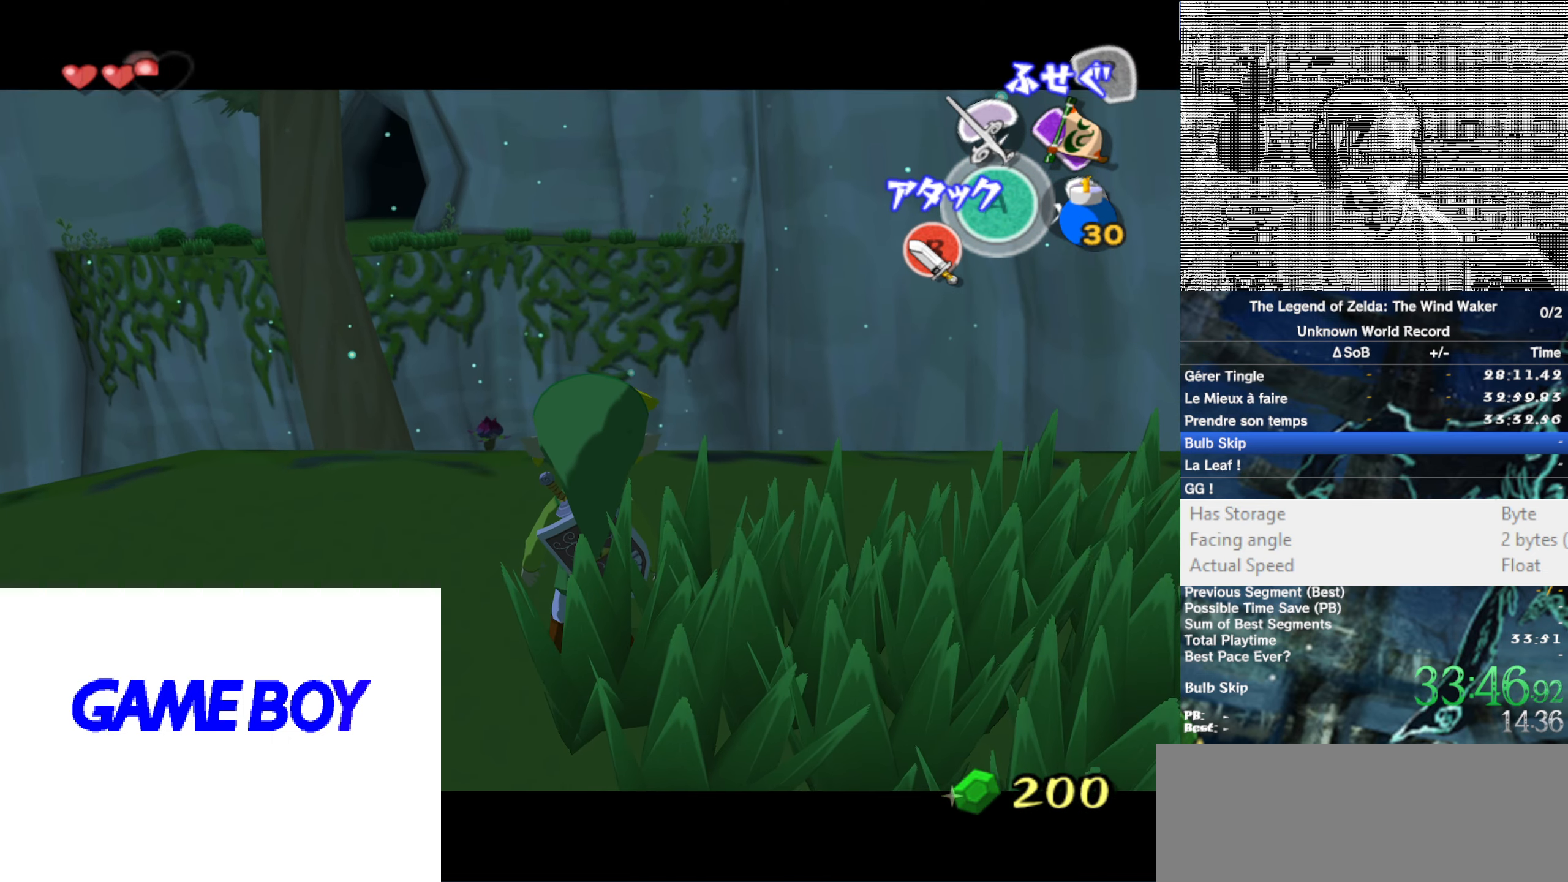
{"buttons": [], "left_stick": "center", "right_stick": "center", "button_events": []}
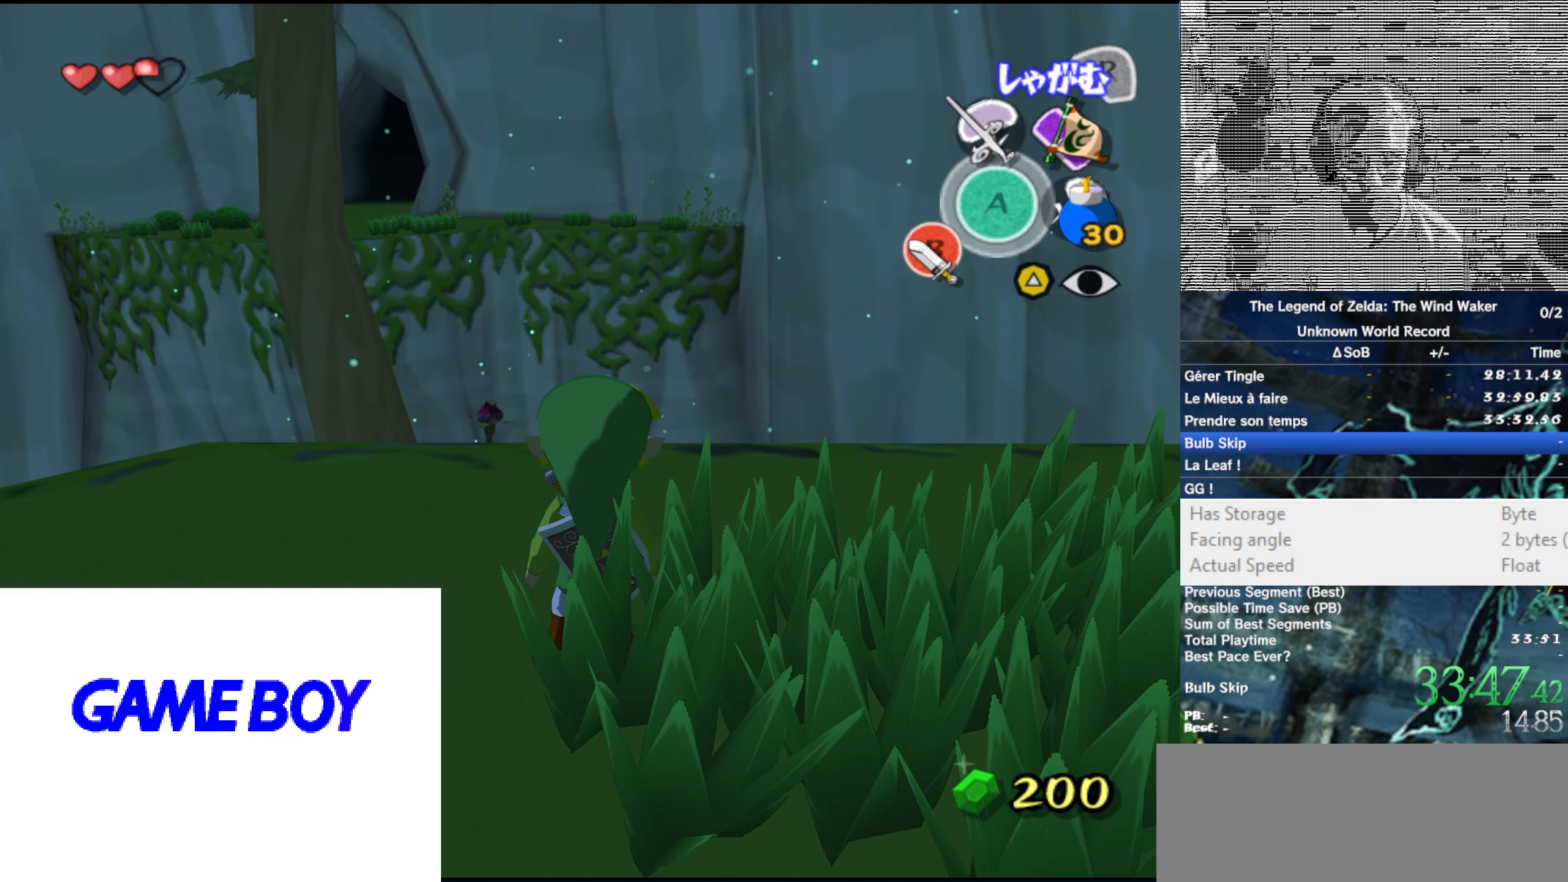
{"buttons": [], "left_stick": "center", "right_stick": "center", "button_events": []}
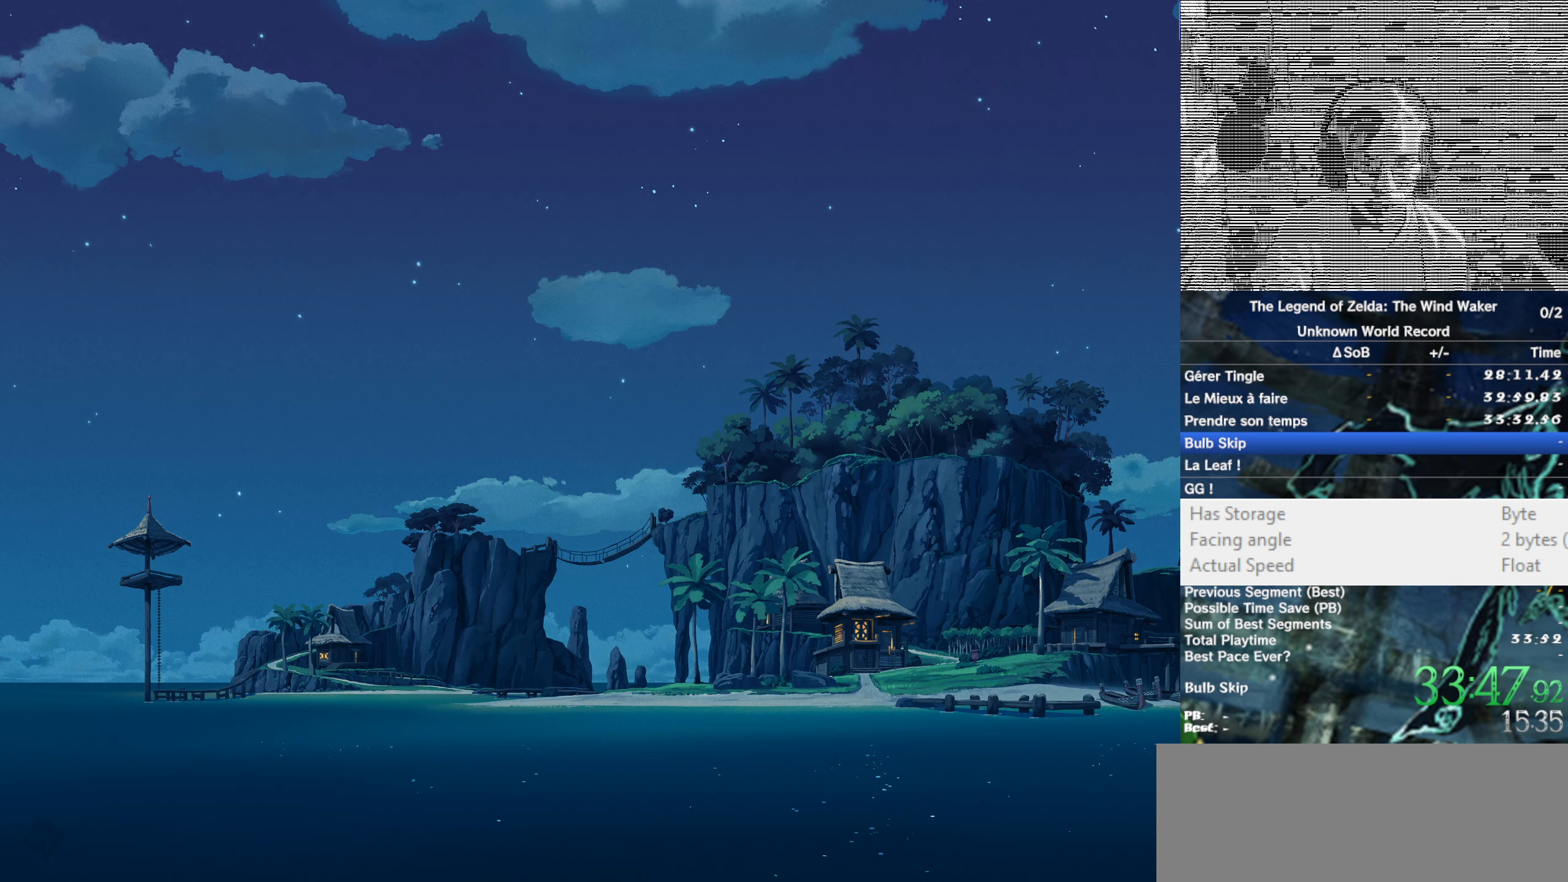
{"buttons": ["L1"], "left_stick": "center", "right_stick": "center", "button_events": [[284, "L1", "down"]]}
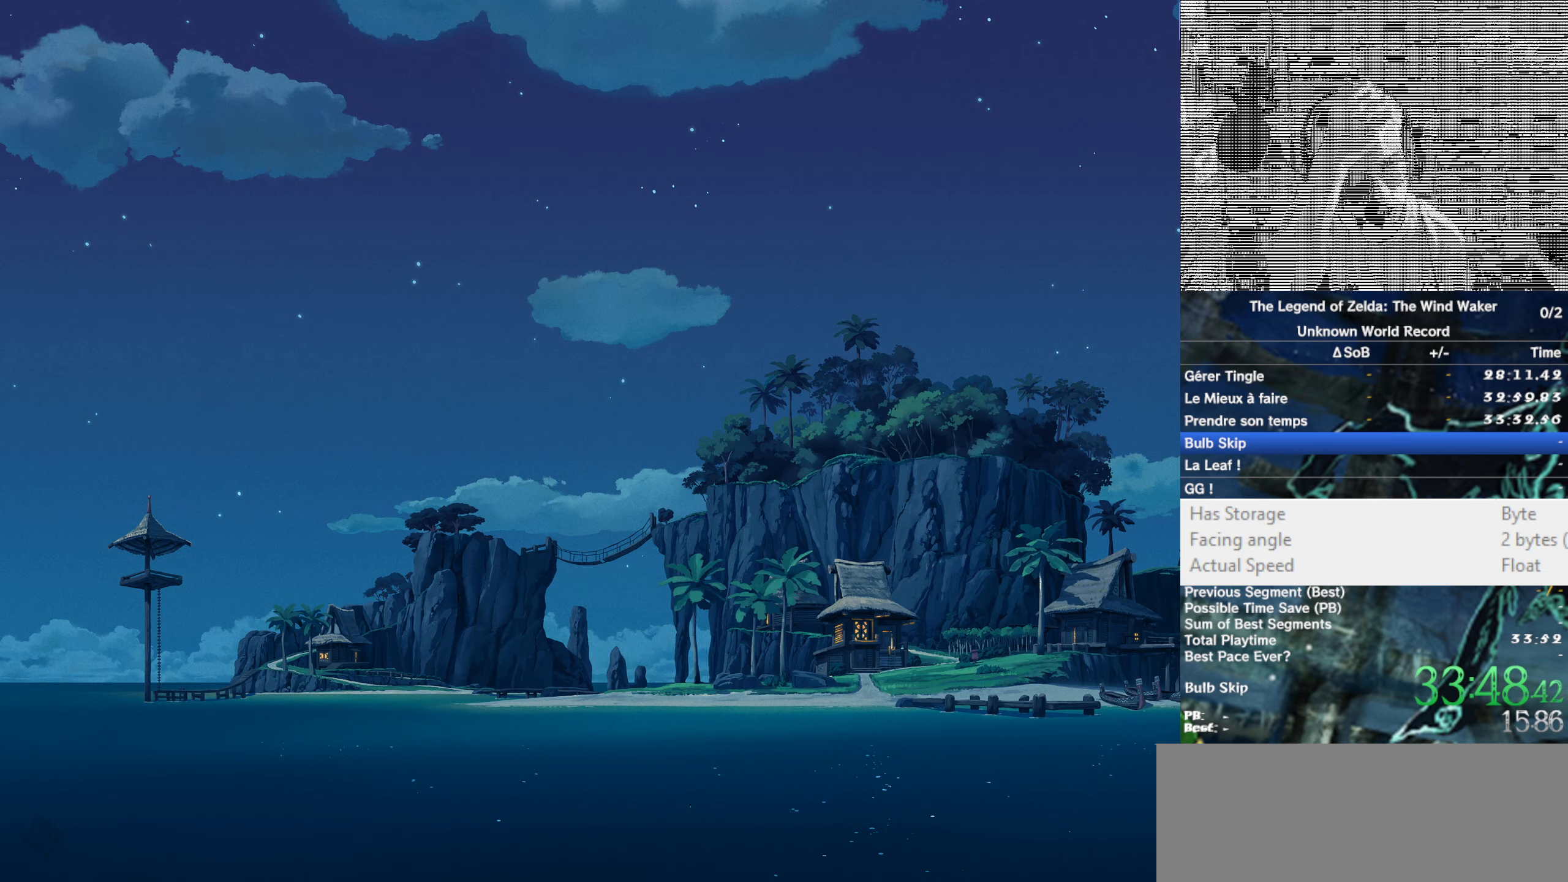
{"buttons": ["L1"], "left_stick": "center", "right_stick": "center", "button_events": []}
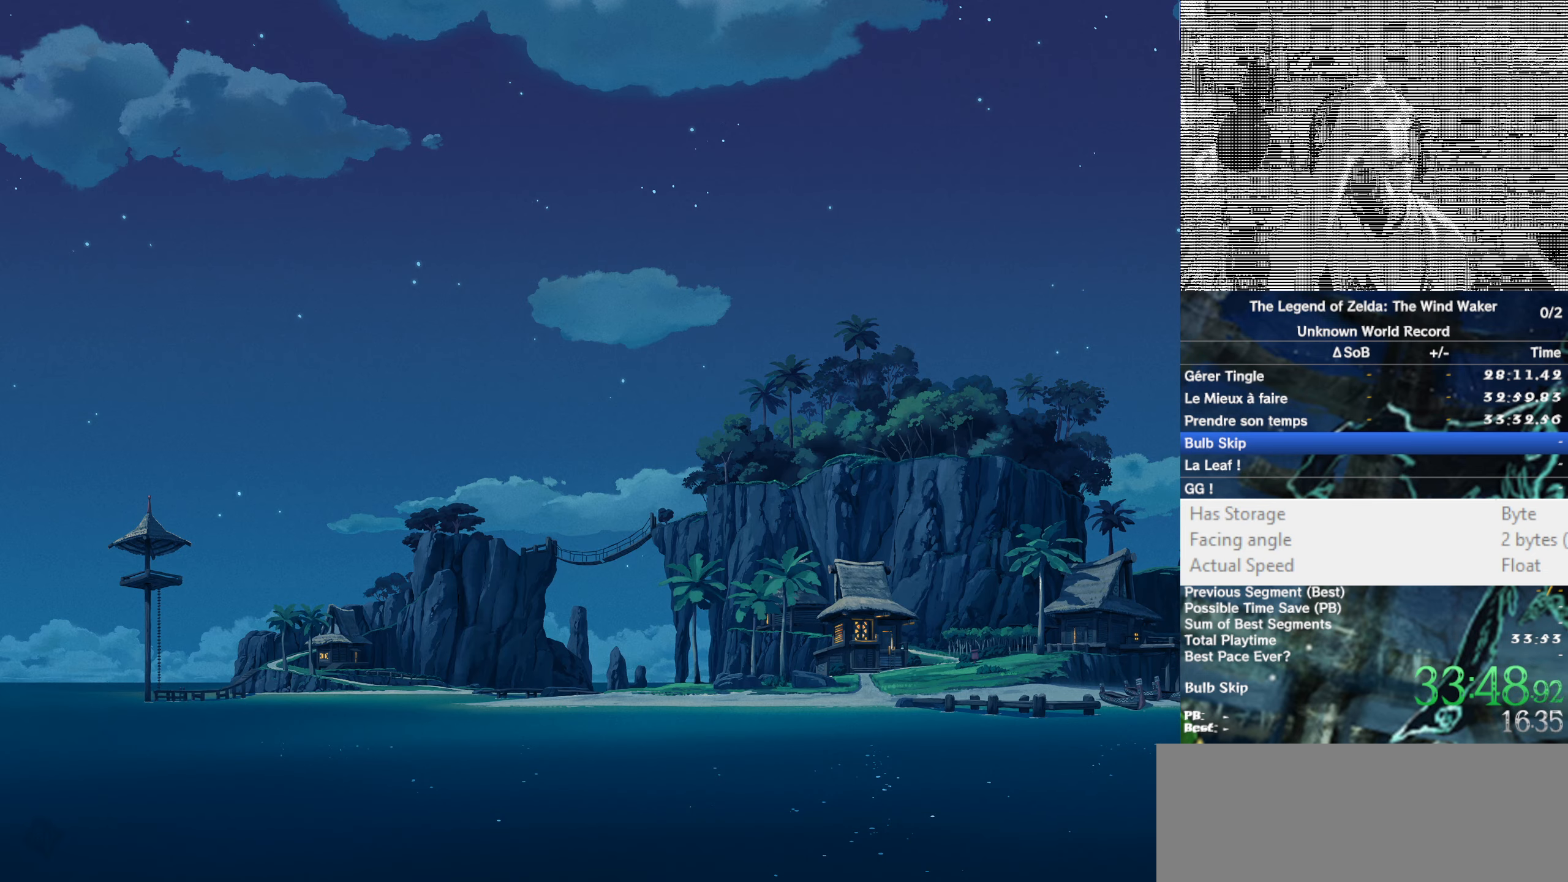
{"buttons": ["L1"], "left_stick": "center", "right_stick": "center", "button_events": []}
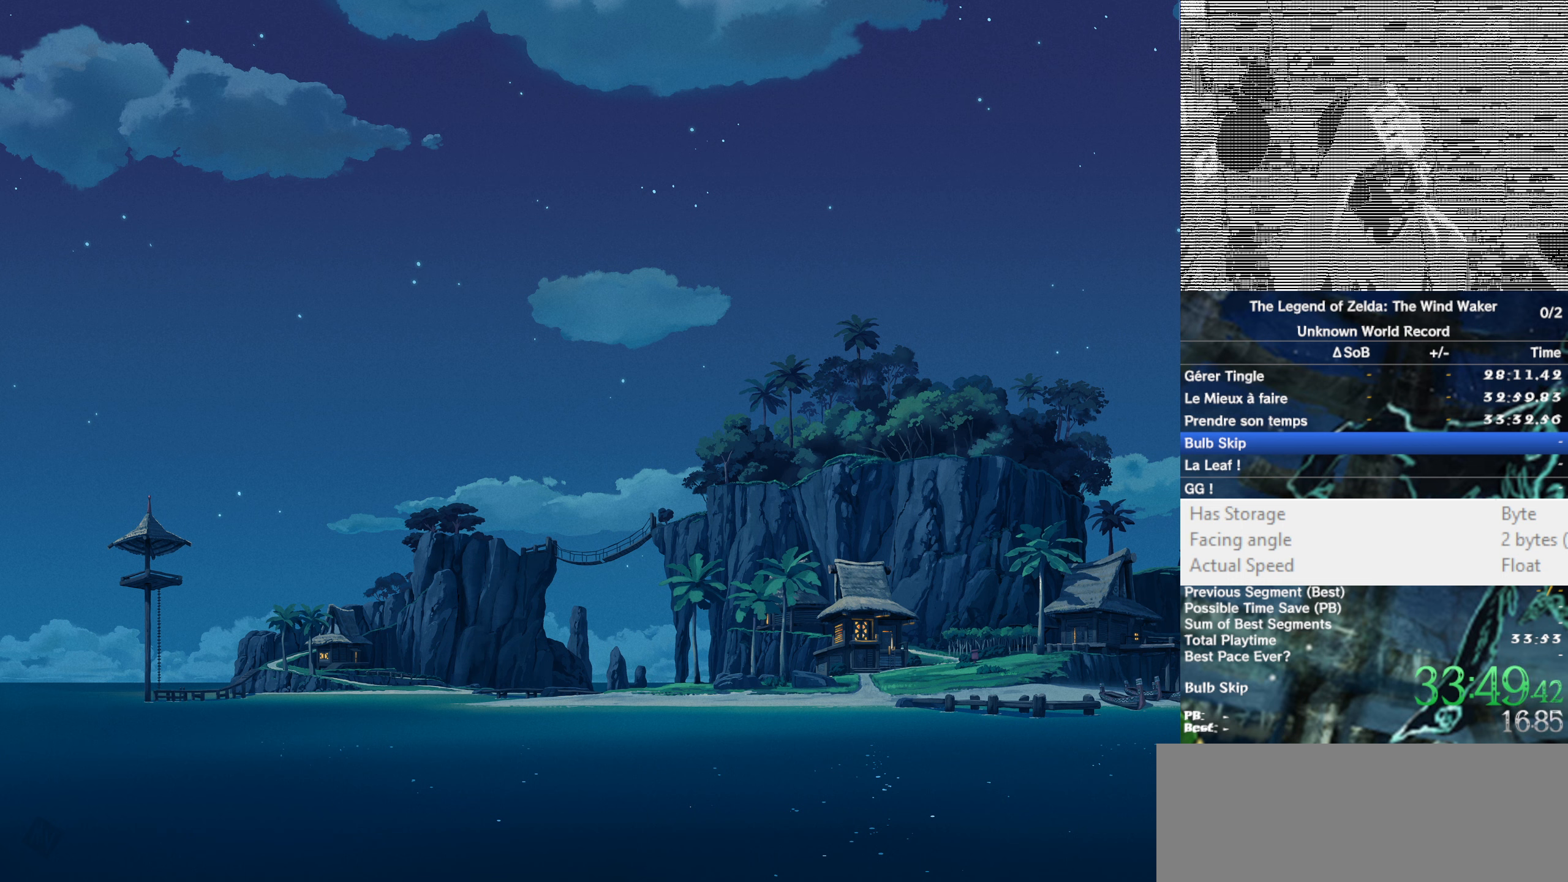
{"buttons": ["L1"], "left_stick": "center", "right_stick": "center", "button_events": []}
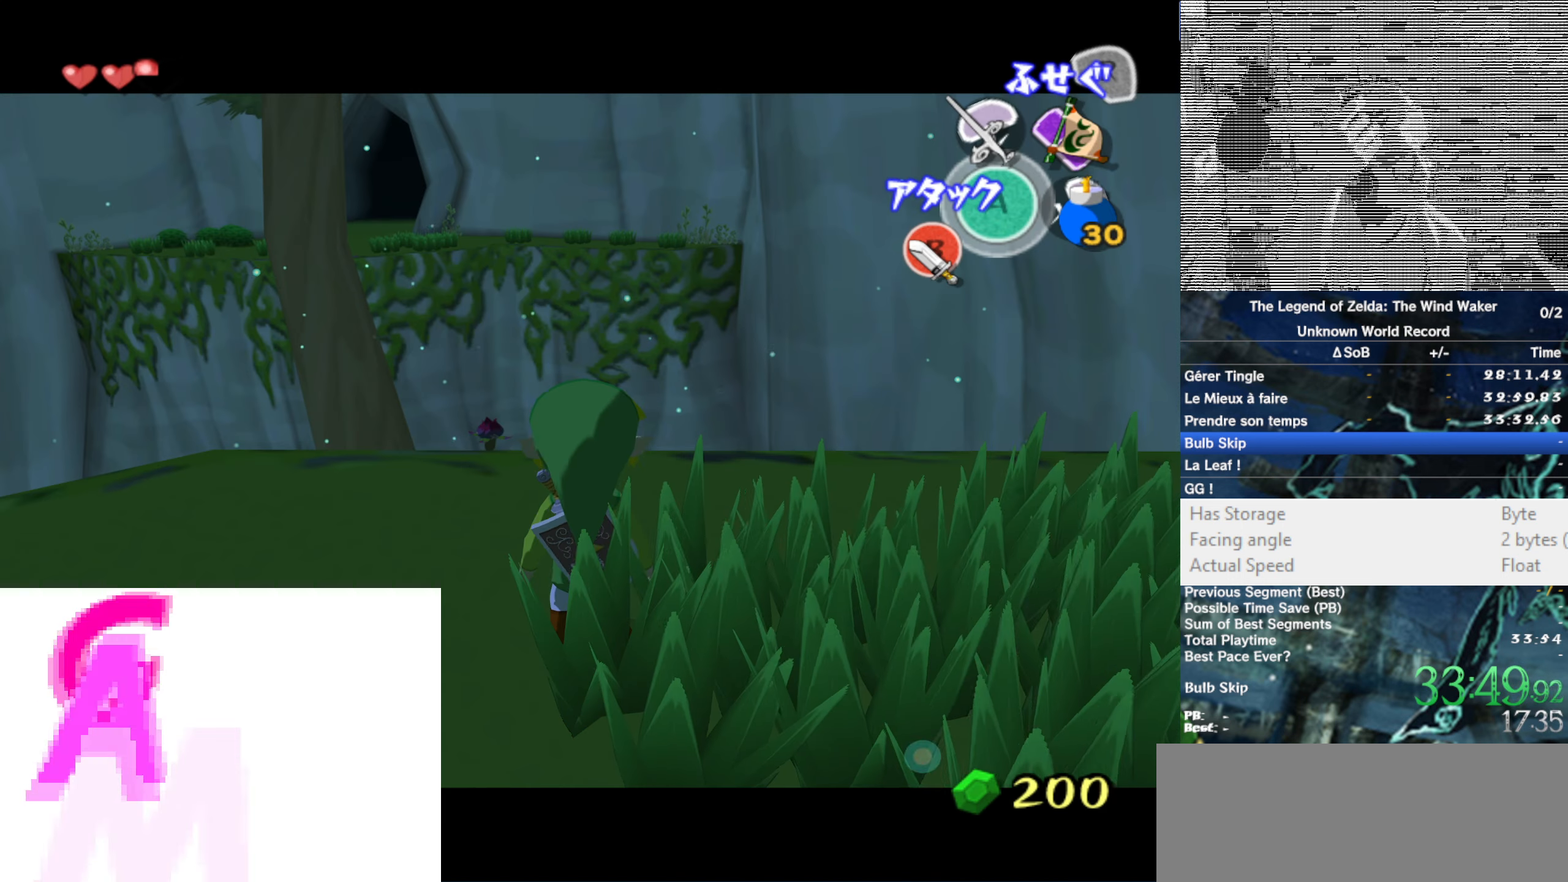
{"buttons": [], "left_stick": "center", "right_stick": "center", "button_events": [[350, "L1", "up"]]}
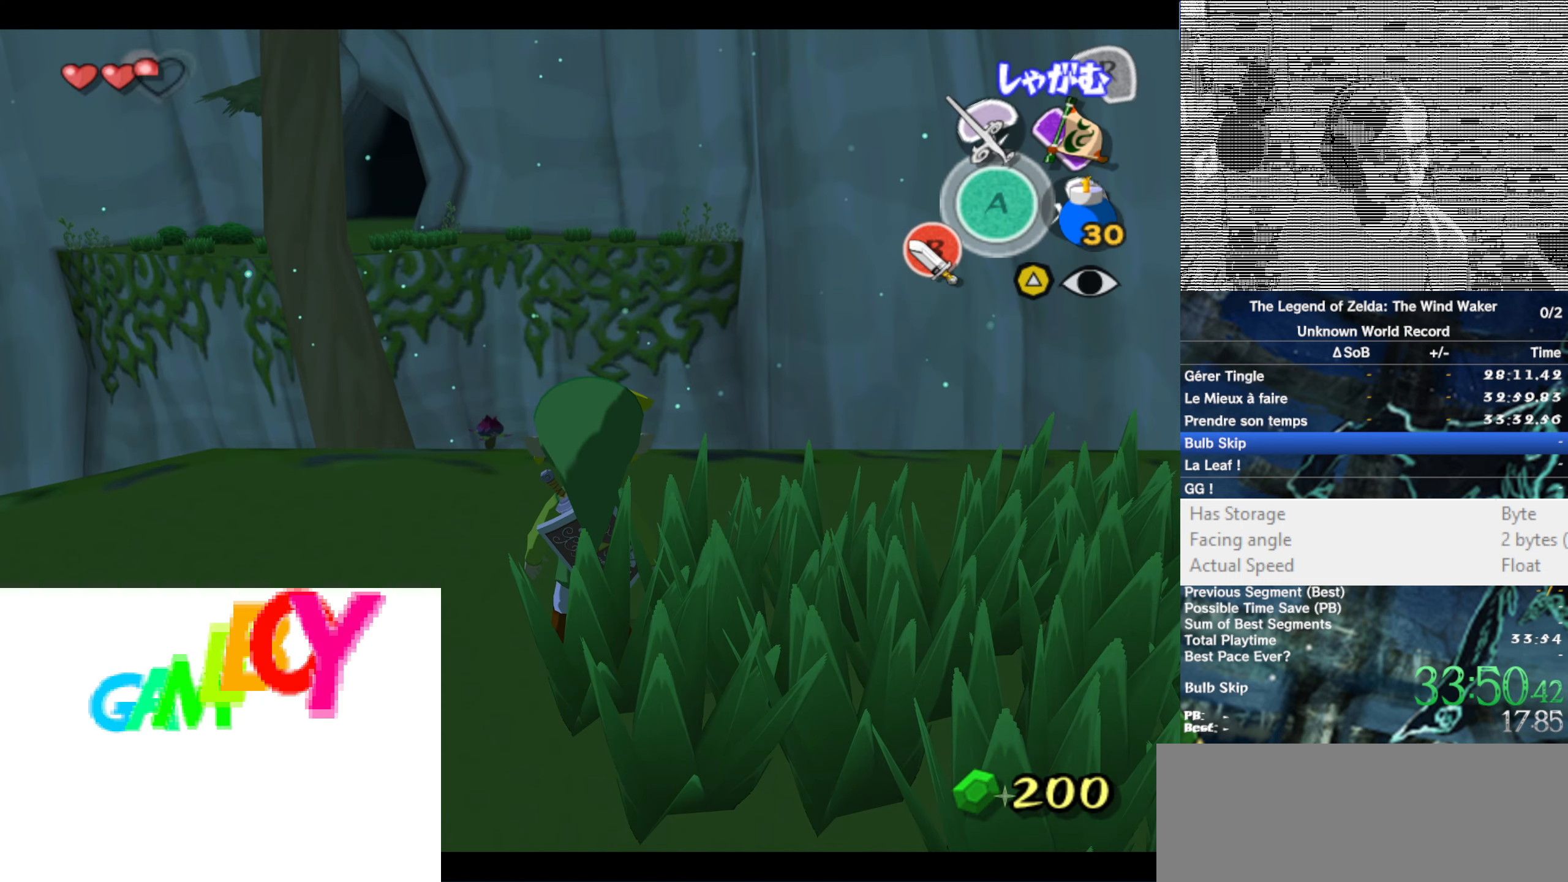
{"buttons": [], "left_stick": "center", "right_stick": "center", "button_events": []}
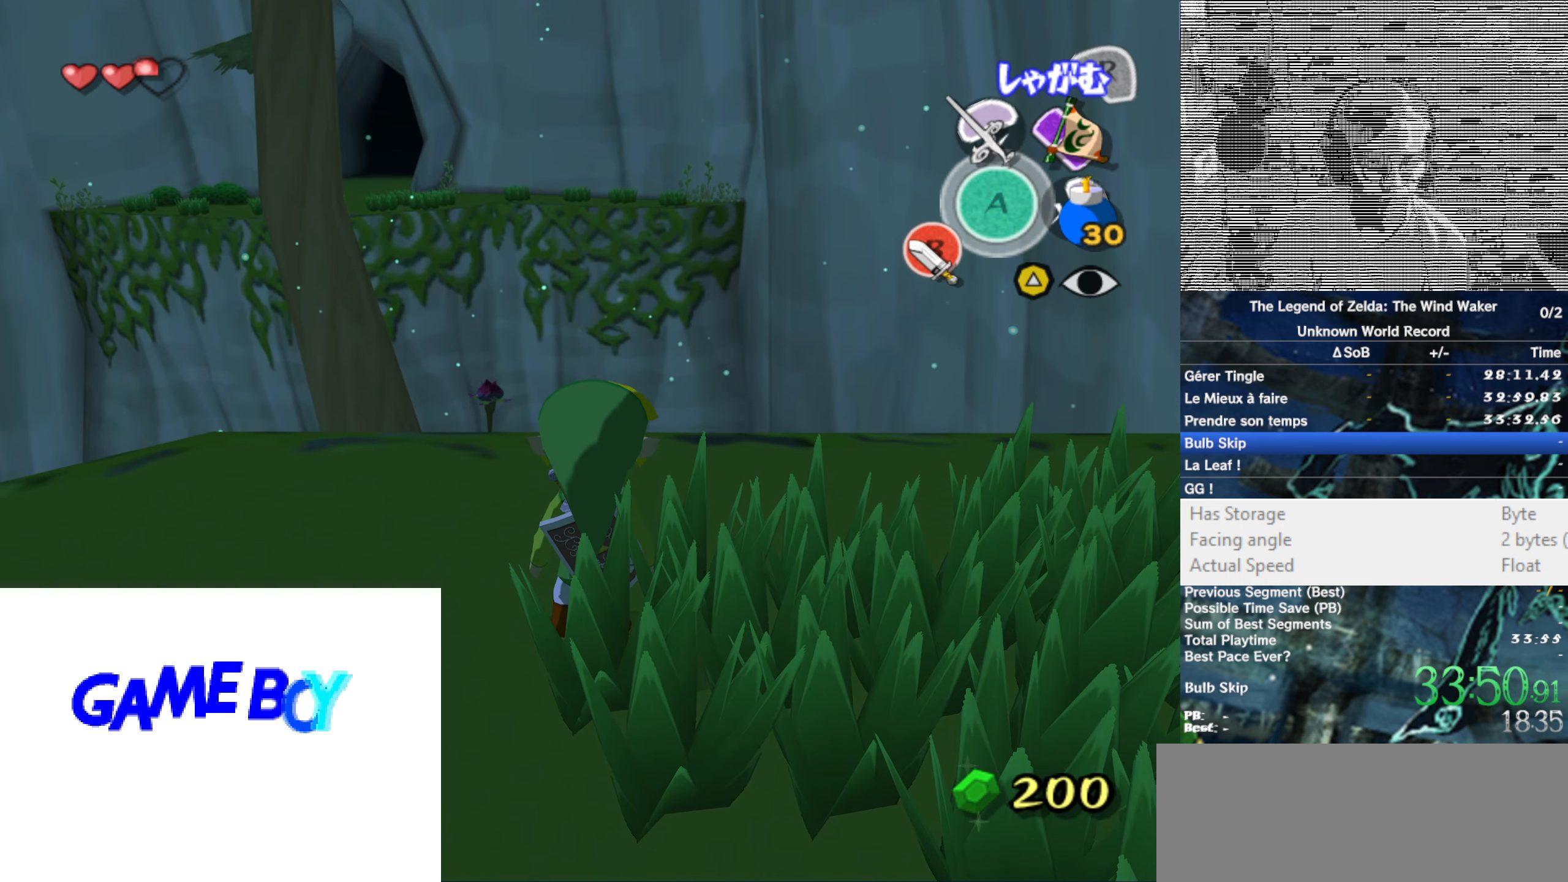
{"buttons": [], "left_stick": "center", "right_stick": "center", "button_events": []}
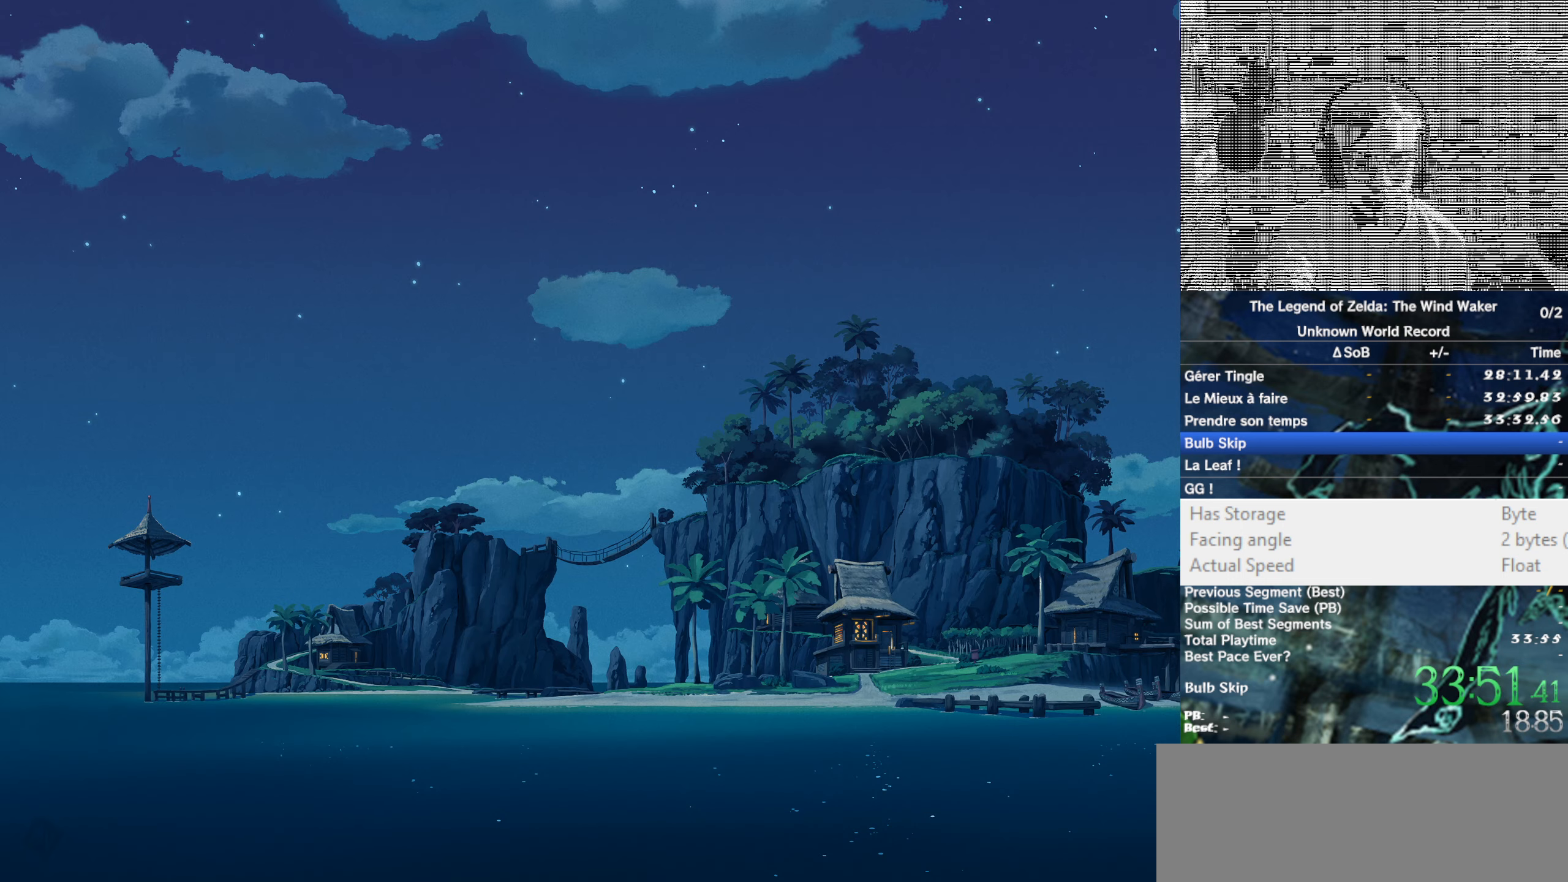
{"buttons": ["L1"], "left_stick": "center", "right_stick": "center", "button_events": [[450, "L1", "down"]]}
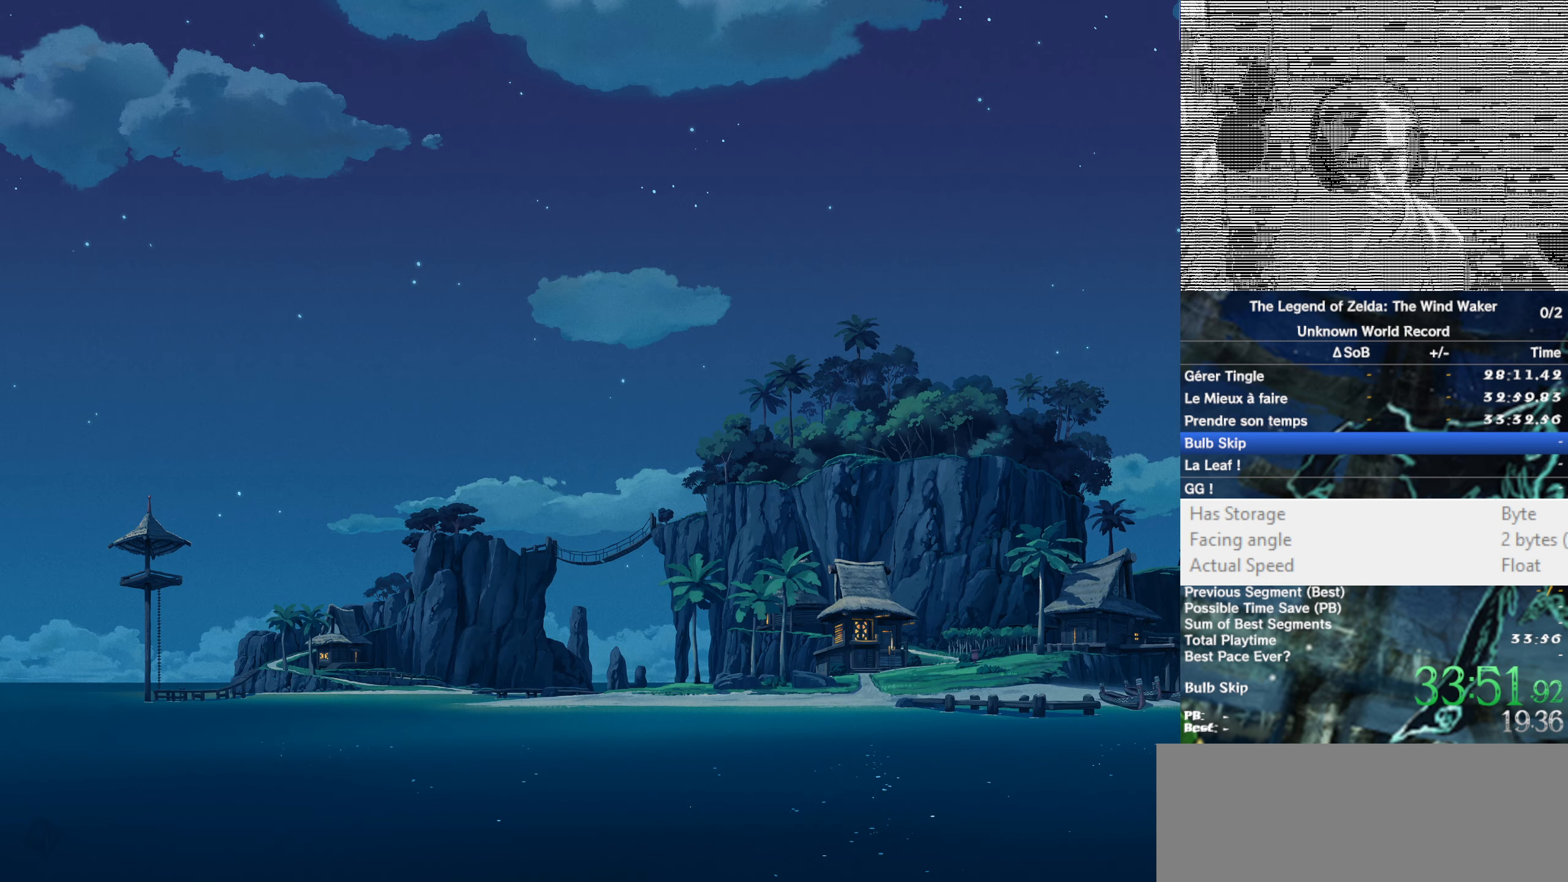
{"buttons": ["L1"], "left_stick": "center", "right_stick": "center", "button_events": []}